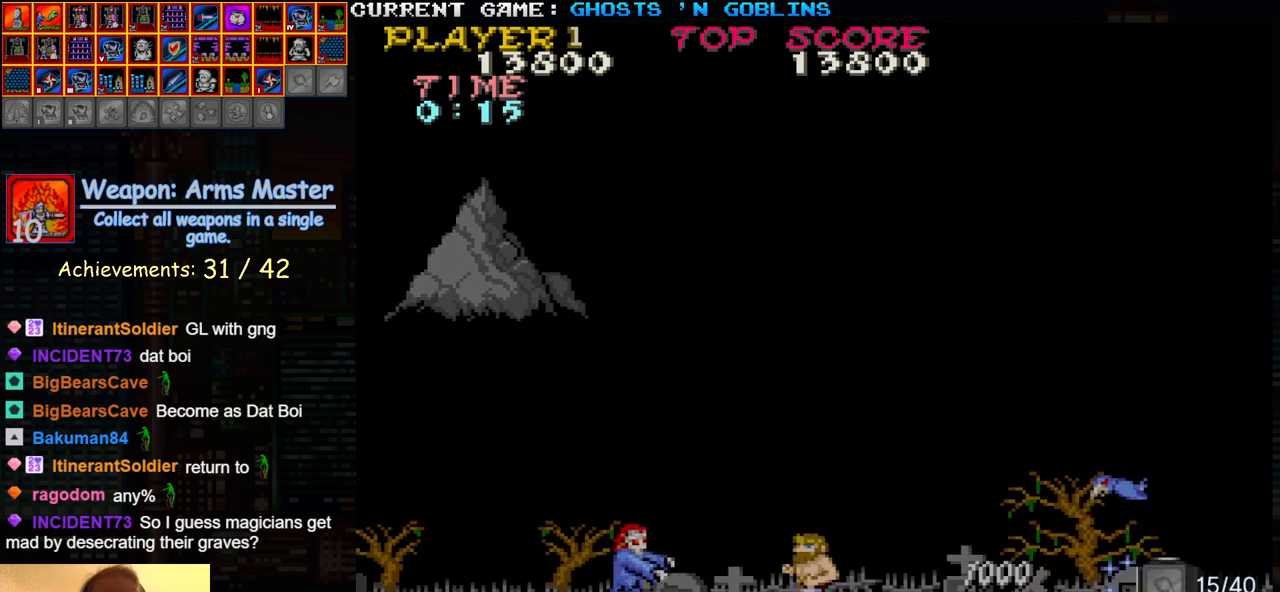
Gameplay with a controller (arcade stick); each line is a JSON object with the inputs held at the frame after it. "events" lists button and stick changes between this image and that frame as [ms after this image, input, new state], when the widget could be followed in between. Not read: L3 R3.
{"buttons": ["SQUARE"], "left_stick": "center", "events": [[33, "left_stick", "center"], [50, "SQUARE", "up"], [150, "SQUARE", "down"], [217, "SQUARE", "up"], [383, "left_stick", "right"], [467, "SQUARE", "down"], [467, "left_stick", "center"]]}
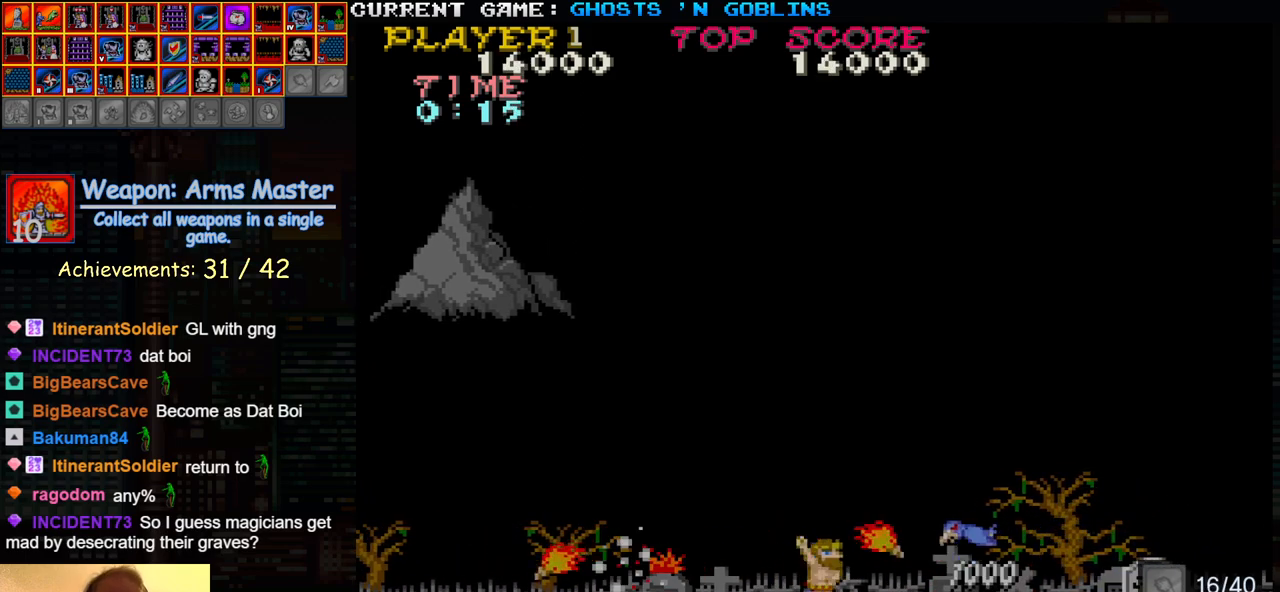
{"buttons": ["TRIANGLE"], "left_stick": "center", "events": [[50, "SQUARE", "up"], [133, "SQUARE", "down"], [200, "SQUARE", "up"], [417, "TRIANGLE", "down"], [433, "left_stick", "up"], [500, "left_stick", "center"]]}
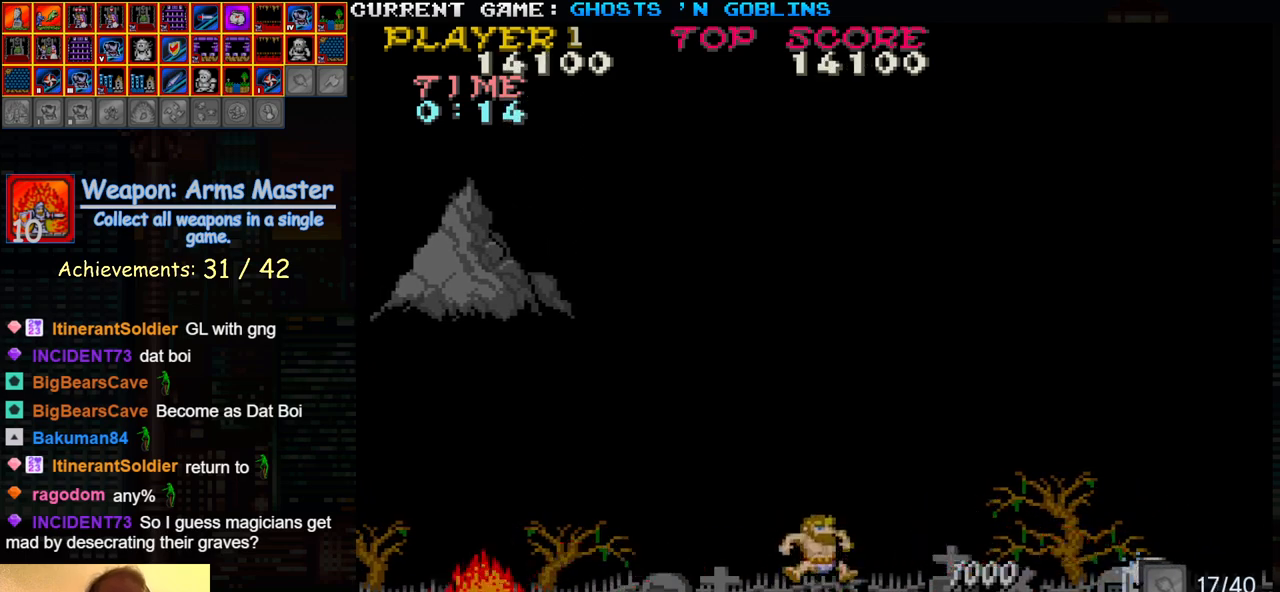
{"buttons": [], "left_stick": "center", "events": [[67, "TRIANGLE", "up"]]}
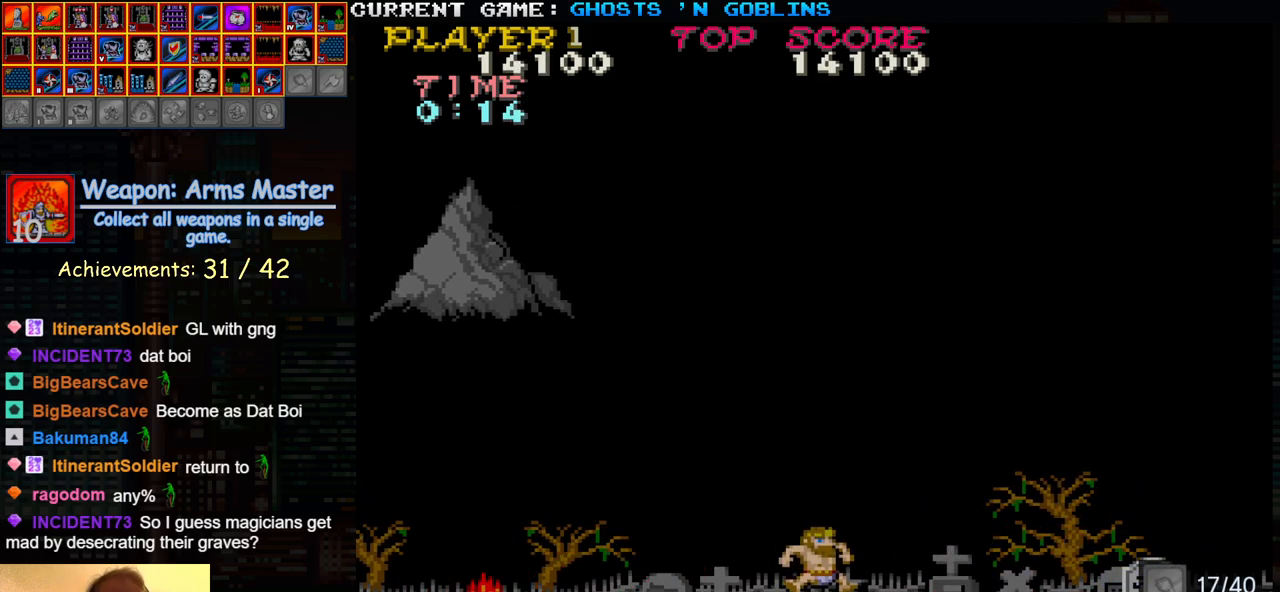
{"buttons": [], "left_stick": "center", "events": [[50, "left_stick", "right"], [233, "left_stick", "center"], [283, "TRIANGLE", "down"], [483, "TRIANGLE", "up"]]}
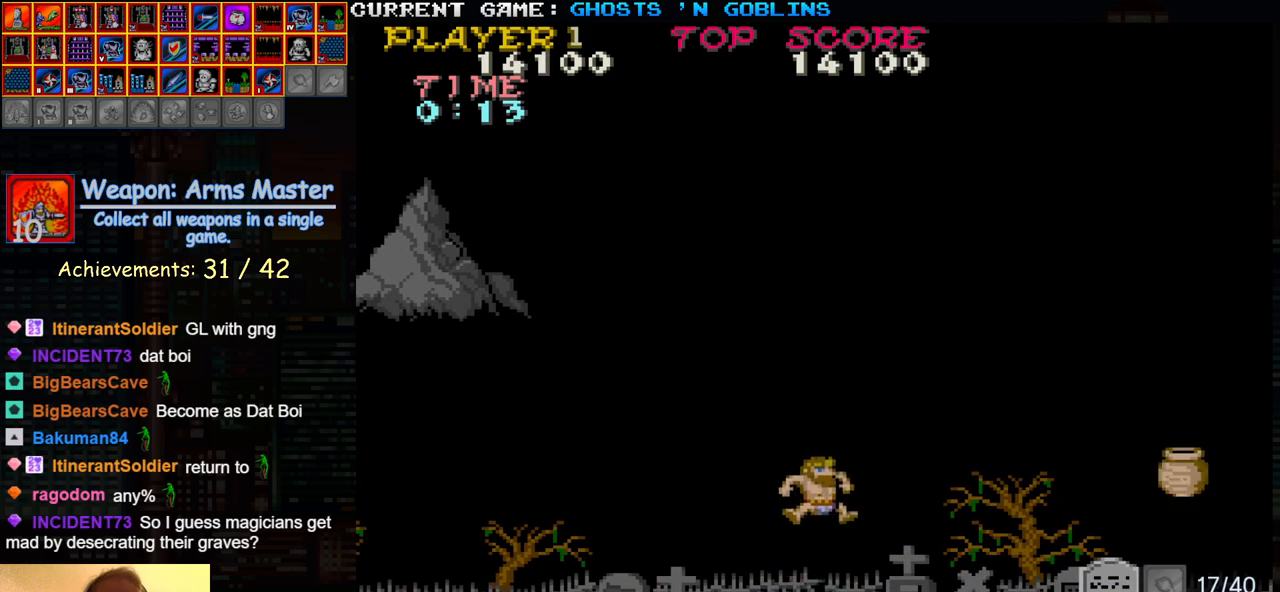
{"buttons": [], "left_stick": "right", "events": [[417, "left_stick", "right"]]}
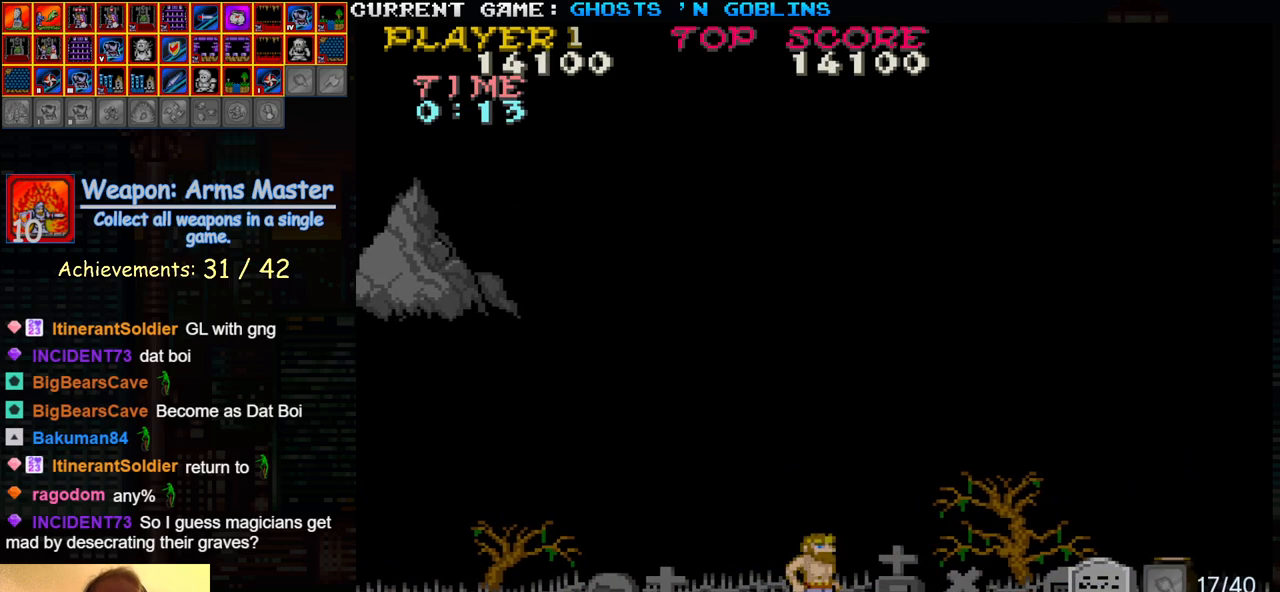
{"buttons": [], "left_stick": "right", "events": []}
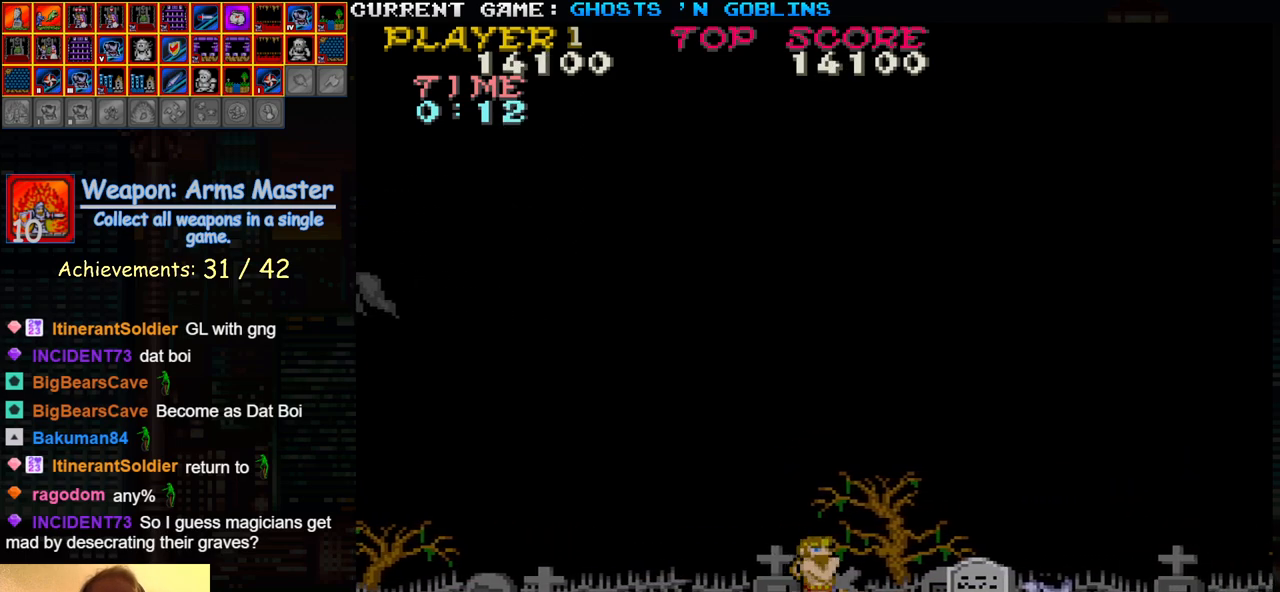
{"buttons": [], "left_stick": "right", "events": [[233, "TRIANGLE", "down"], [333, "SQUARE", "down"], [417, "TRIANGLE", "up"], [467, "SQUARE", "up"]]}
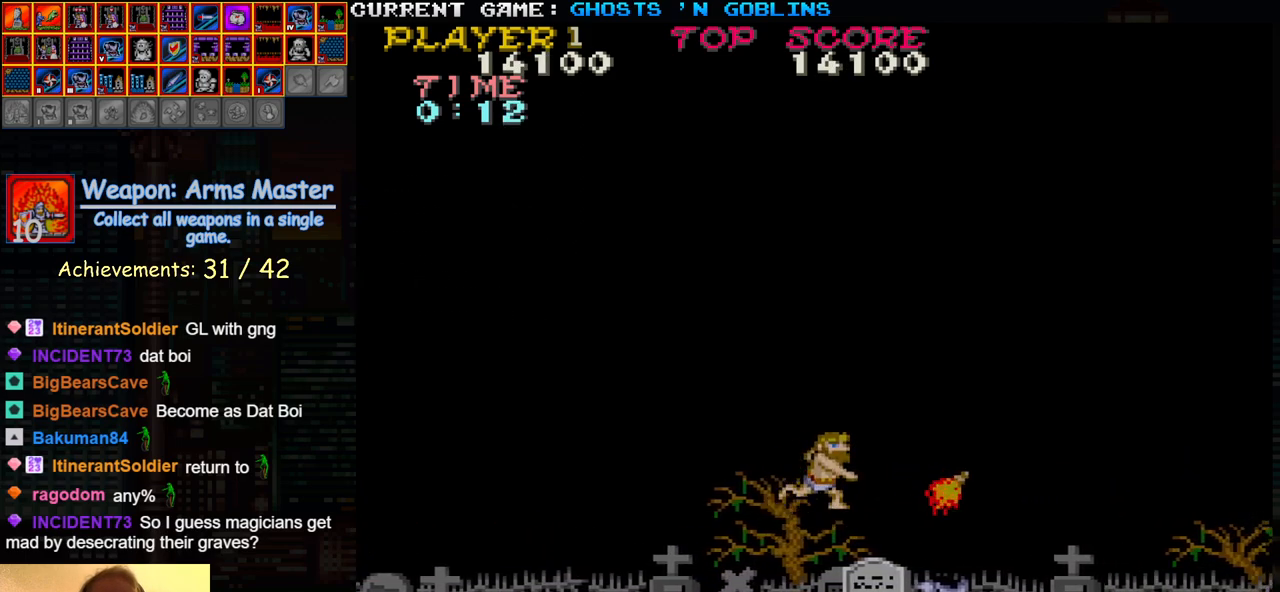
{"buttons": [], "left_stick": "right", "events": []}
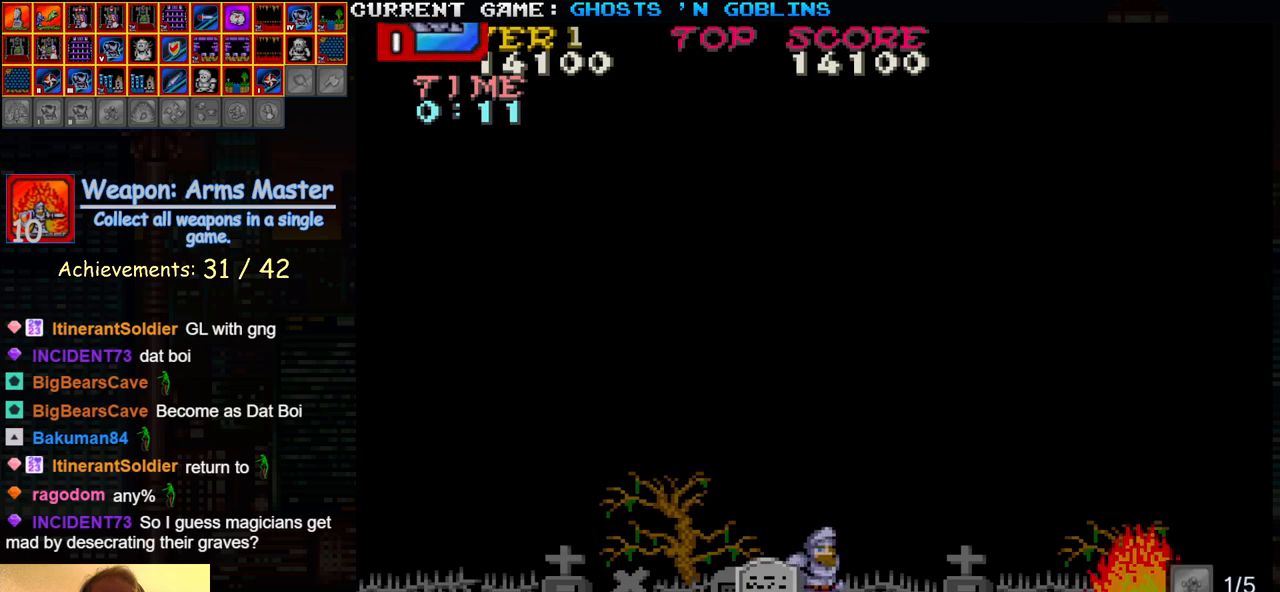
{"buttons": [], "left_stick": "right", "events": []}
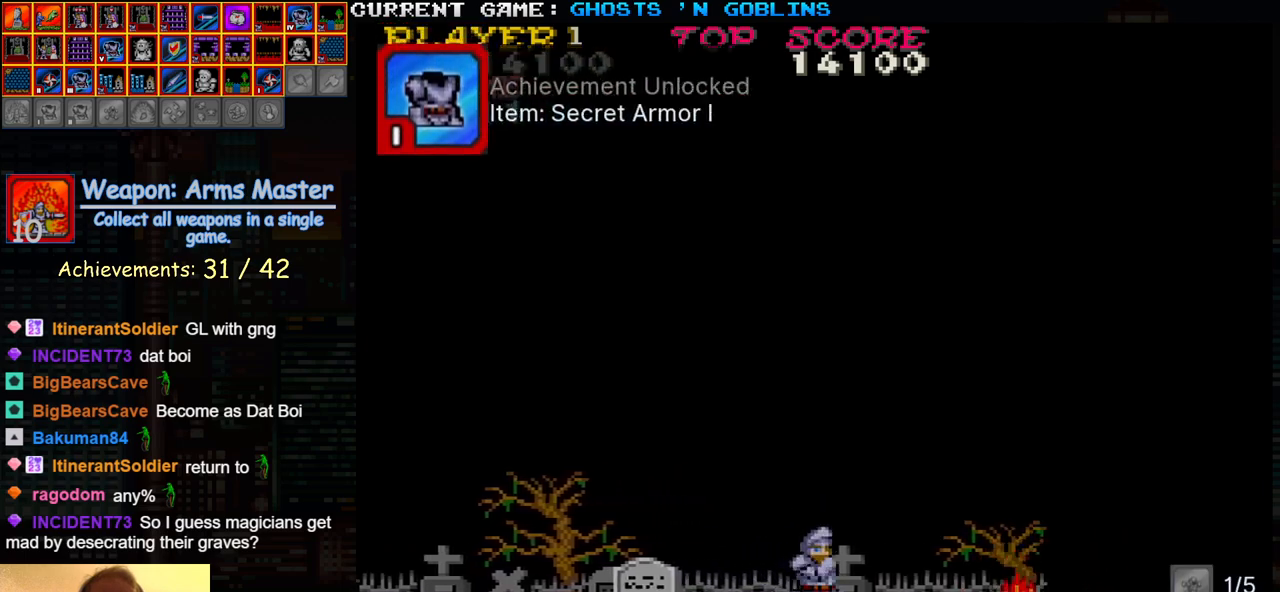
{"buttons": [], "left_stick": "right", "events": []}
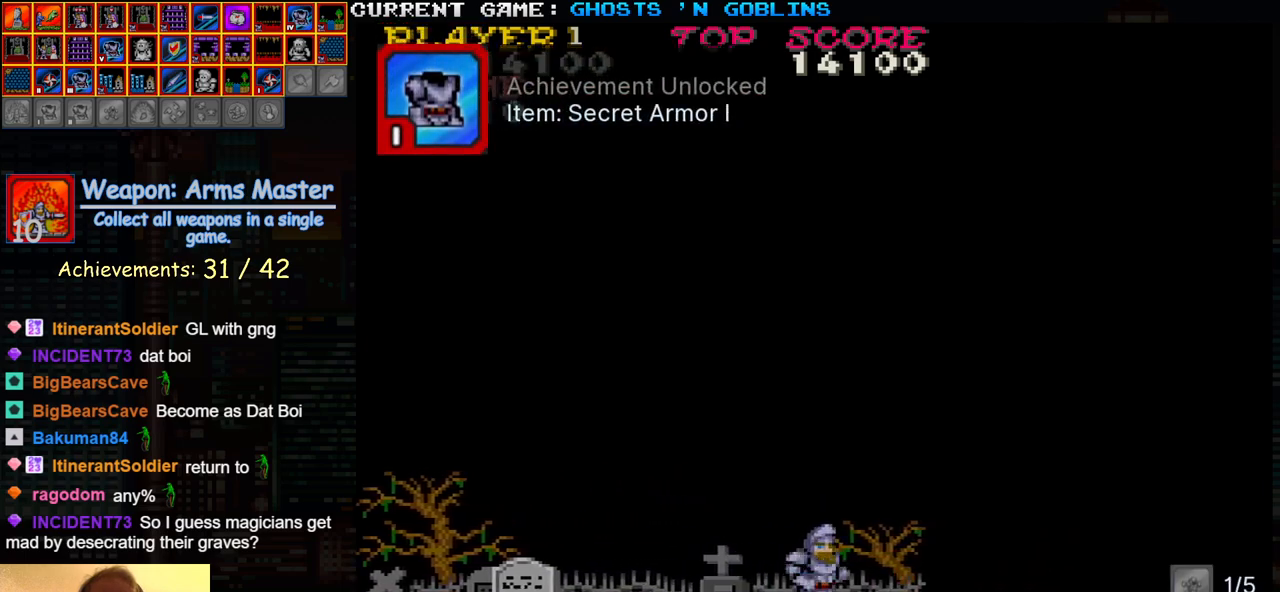
{"buttons": [], "left_stick": "center", "events": [[467, "left_stick", "center"]]}
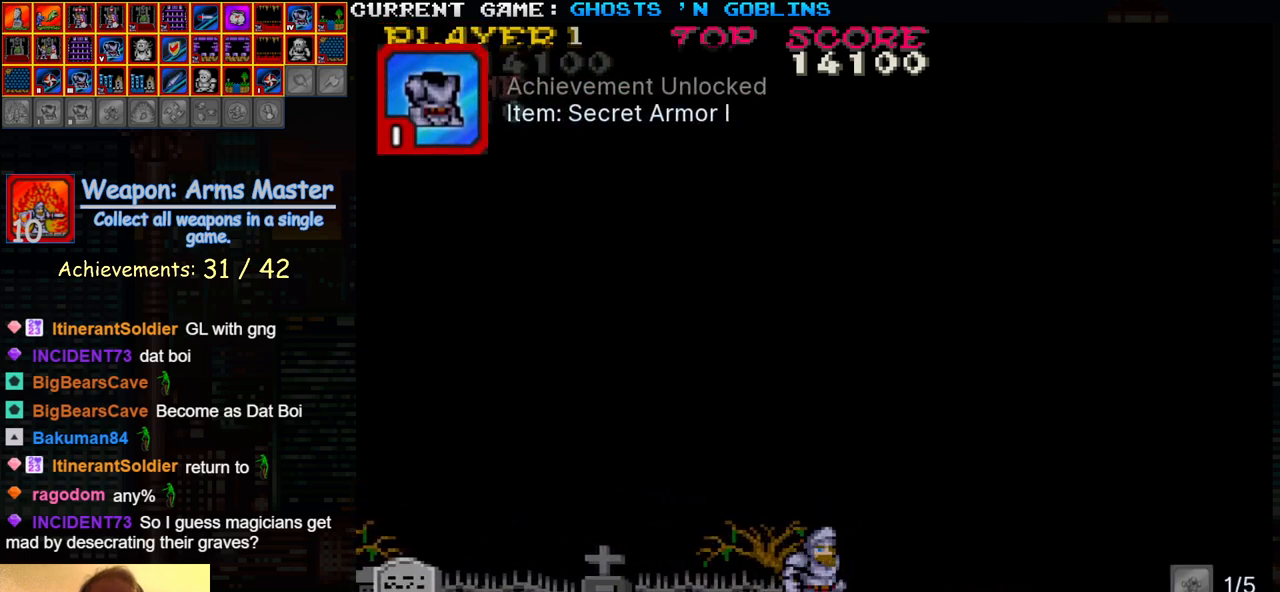
{"buttons": [], "left_stick": "center", "events": [[83, "TRIANGLE", "down"], [250, "TRIANGLE", "up"]]}
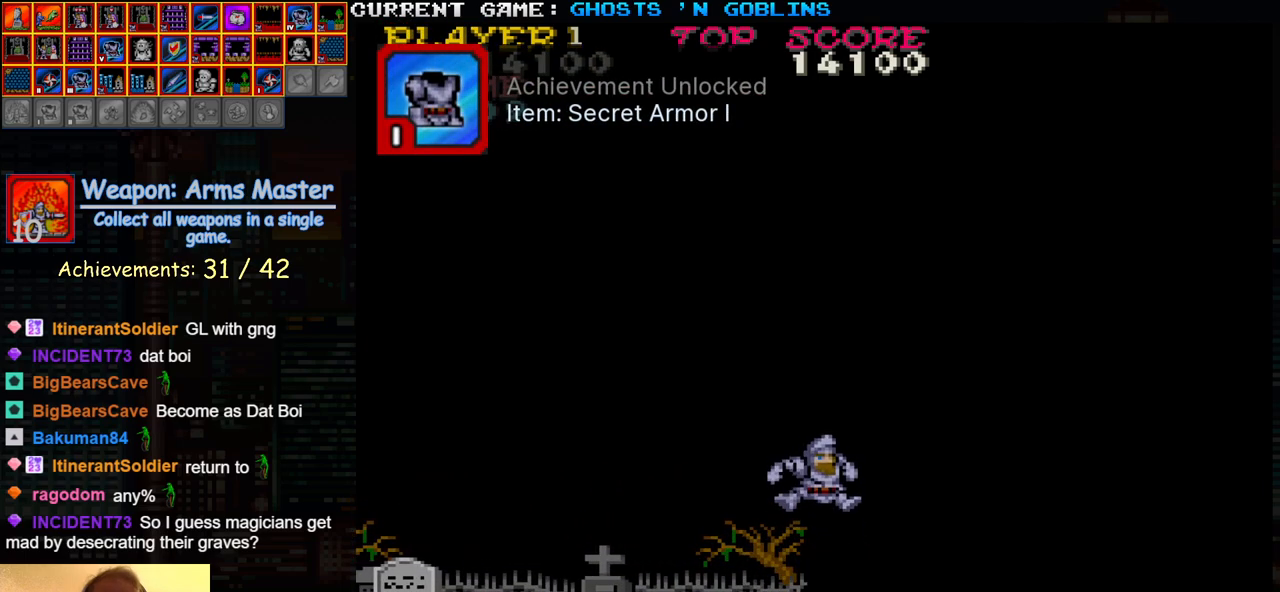
{"buttons": [], "left_stick": "center", "events": []}
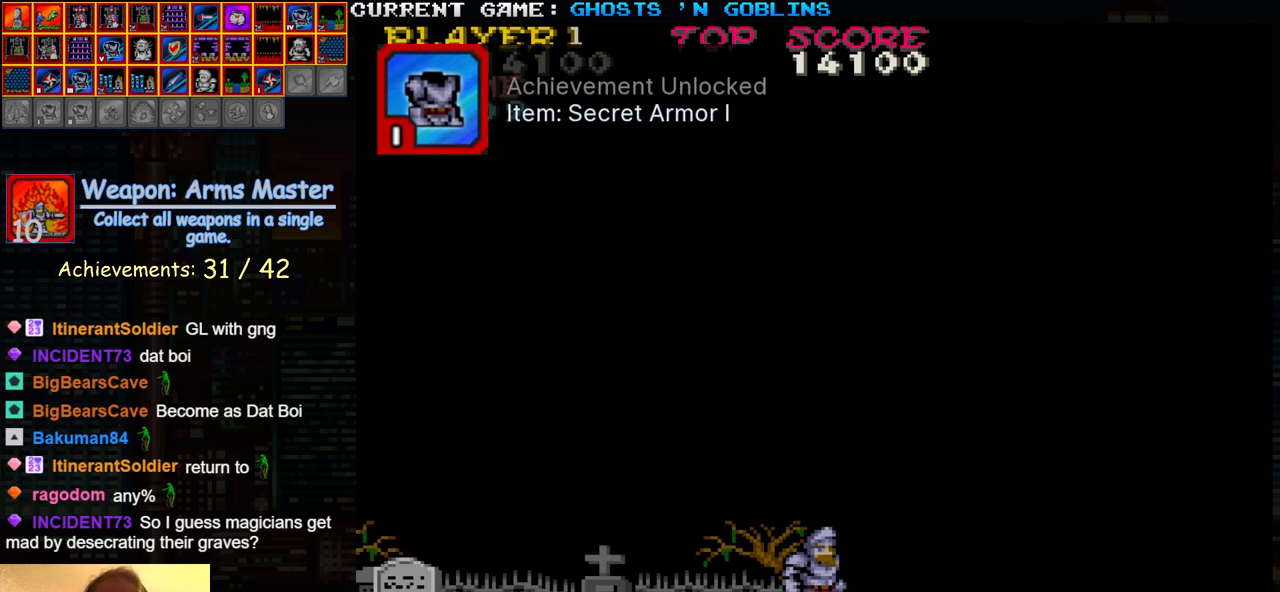
{"buttons": [], "left_stick": "center", "events": [[83, "left_stick", "left"], [217, "left_stick", "center"]]}
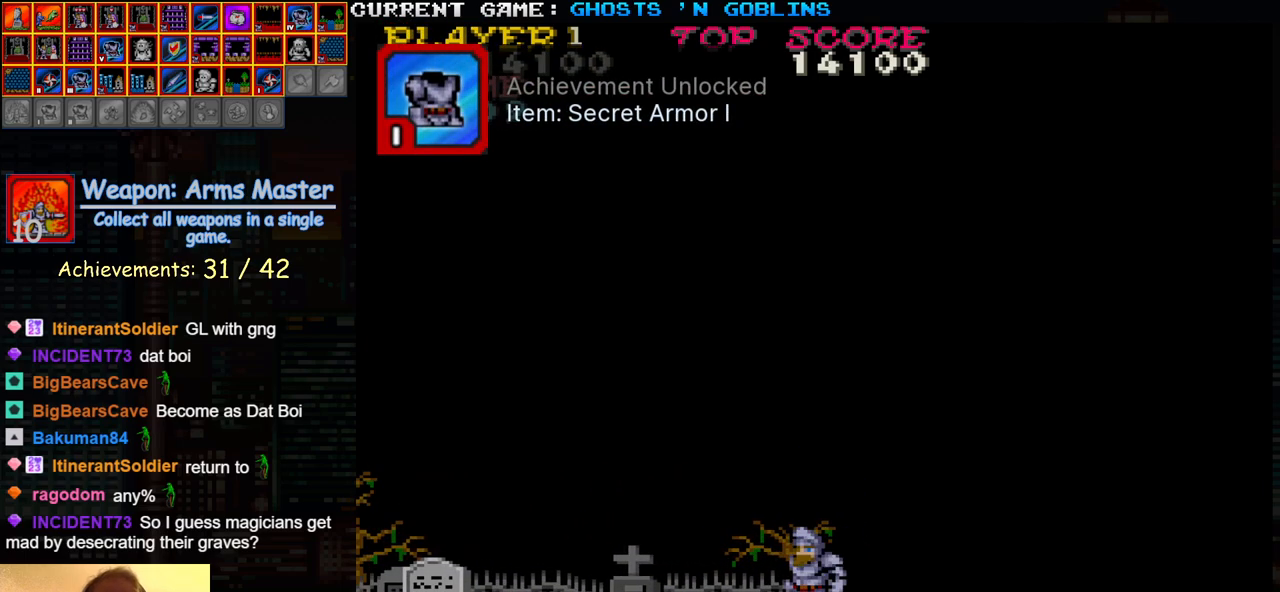
{"buttons": [], "left_stick": "center", "events": []}
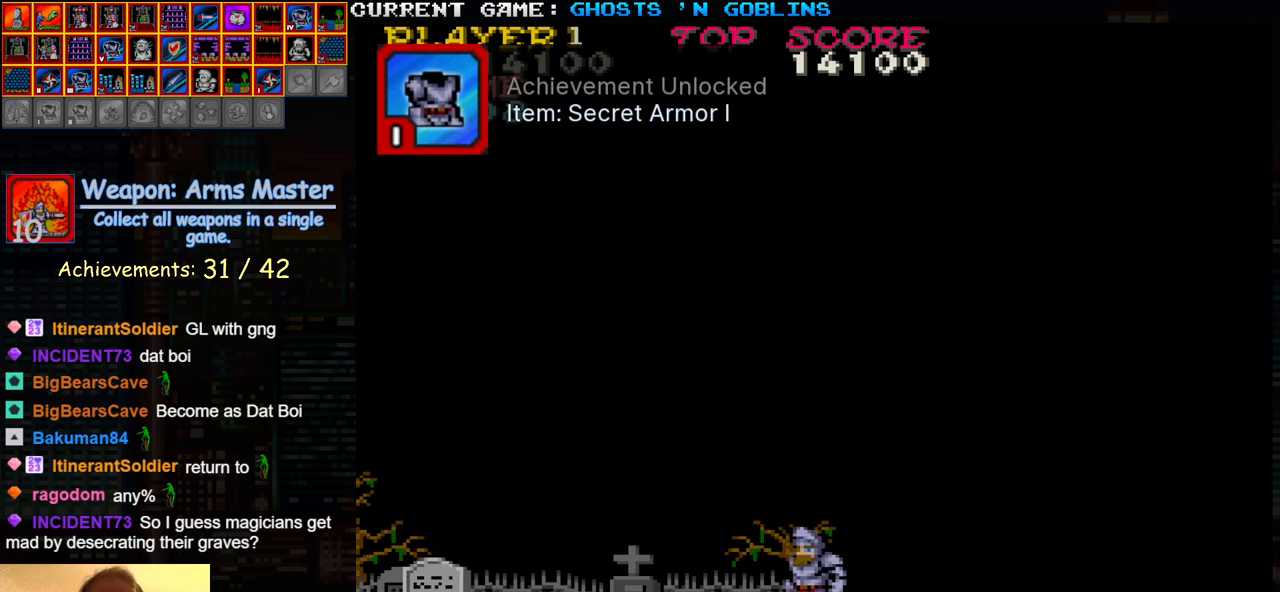
{"buttons": ["TRIANGLE"], "left_stick": "right", "events": [[167, "left_stick", "right"], [350, "TRIANGLE", "down"]]}
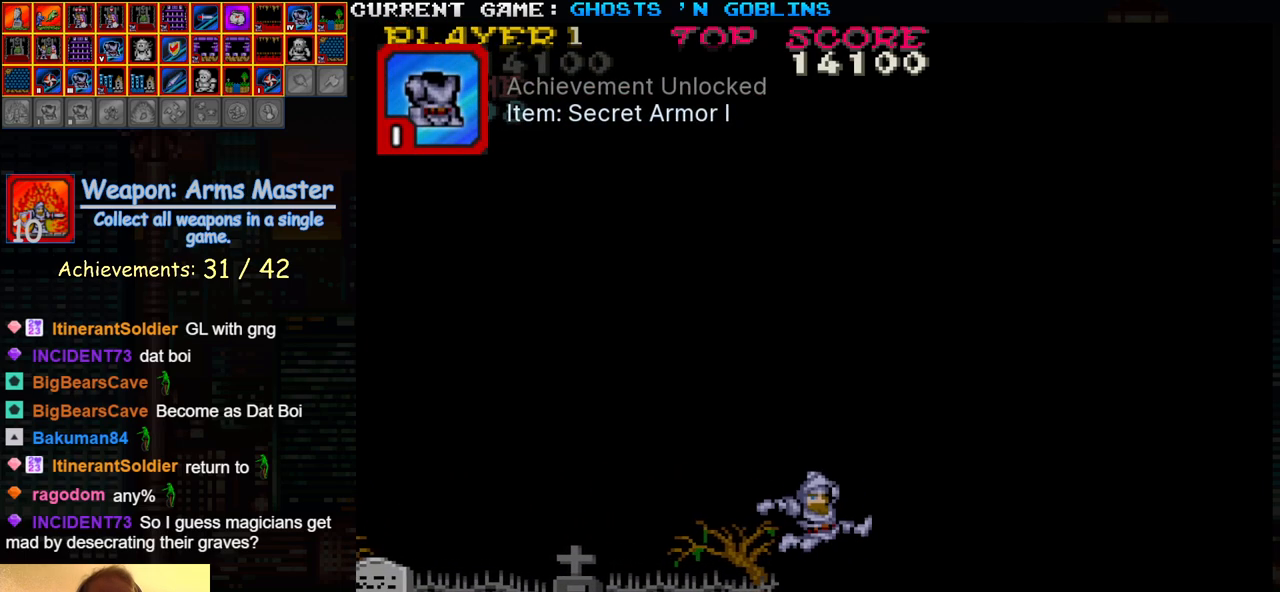
{"buttons": [], "left_stick": "center", "events": [[33, "TRIANGLE", "up"], [367, "left_stick", "center"]]}
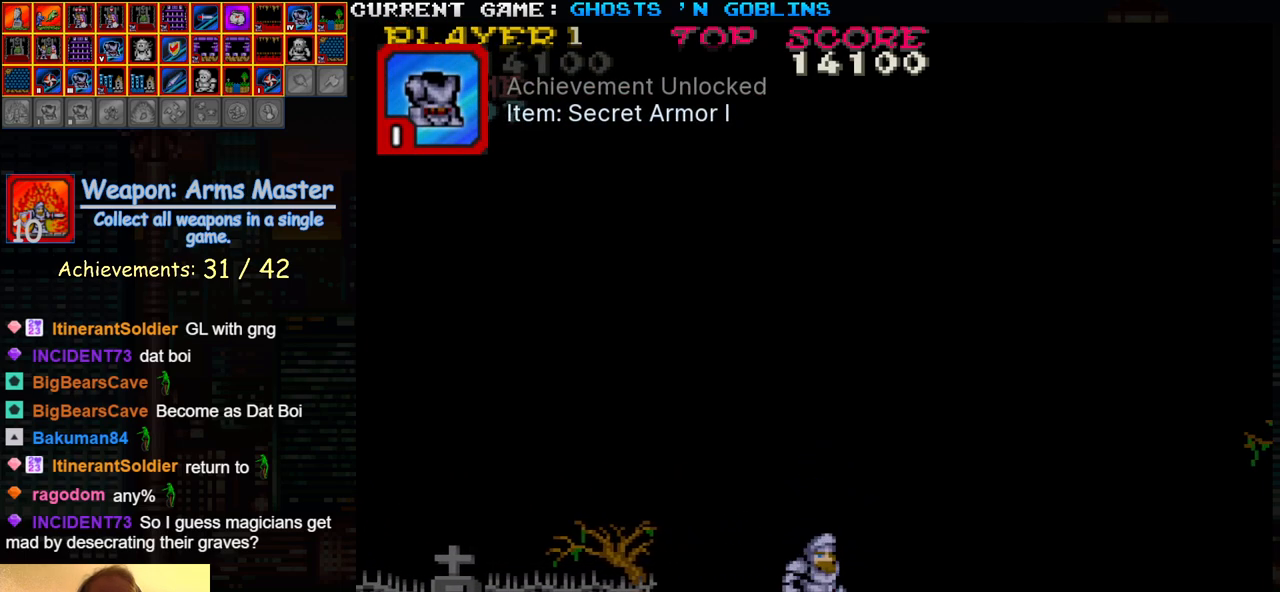
{"buttons": [], "left_stick": "center", "events": [[83, "SQUARE", "down"], [167, "SQUARE", "up"]]}
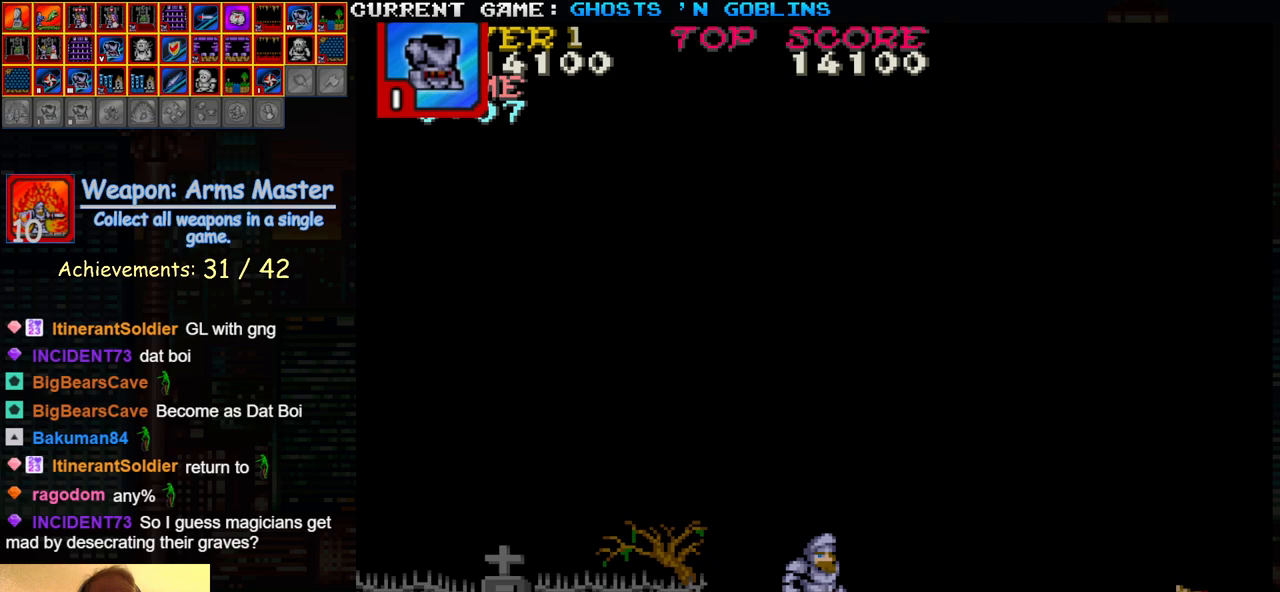
{"buttons": [], "left_stick": "center", "events": []}
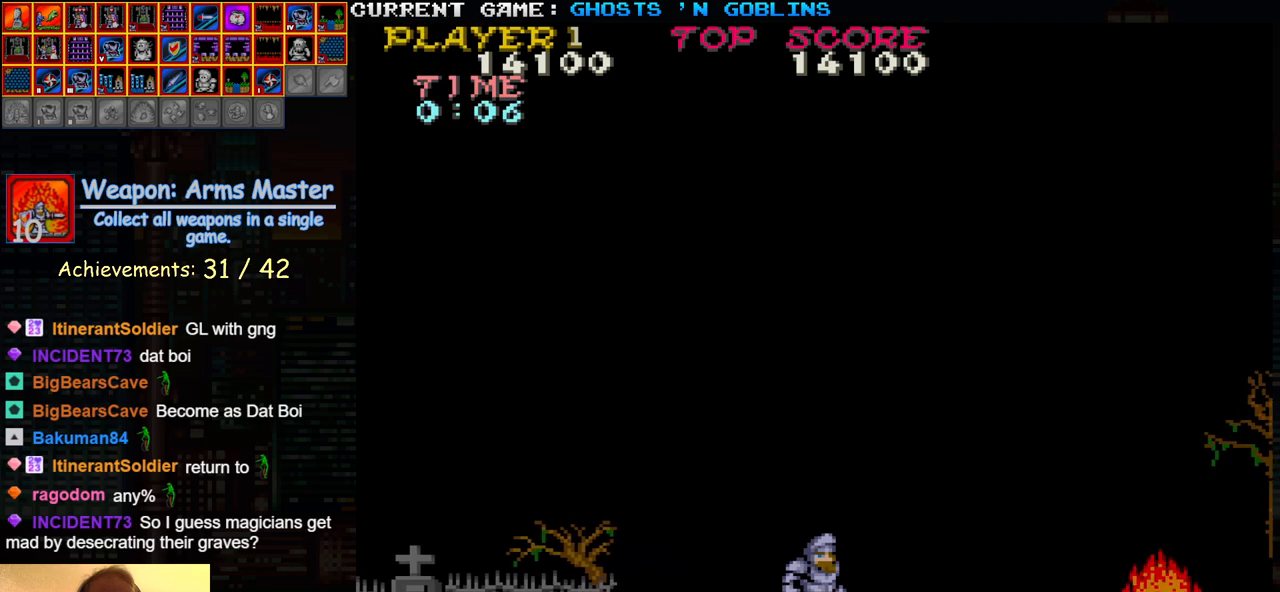
{"buttons": [], "left_stick": "center", "events": [[283, "left_stick", "right"], [450, "left_stick", "center"]]}
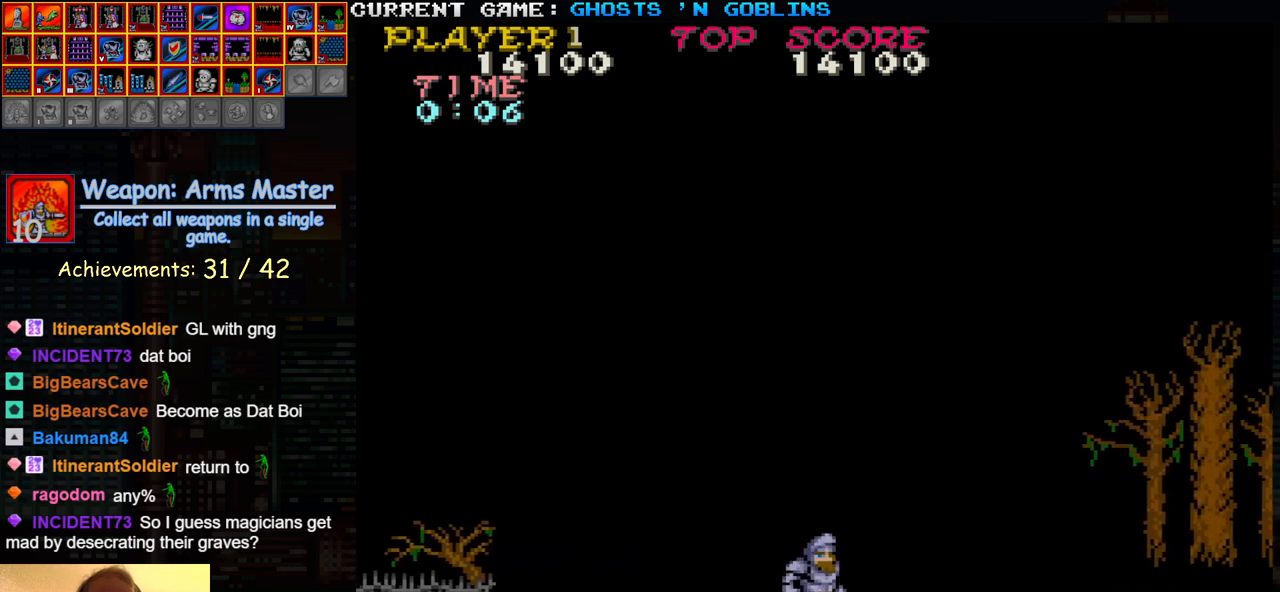
{"buttons": [], "left_stick": "center", "events": []}
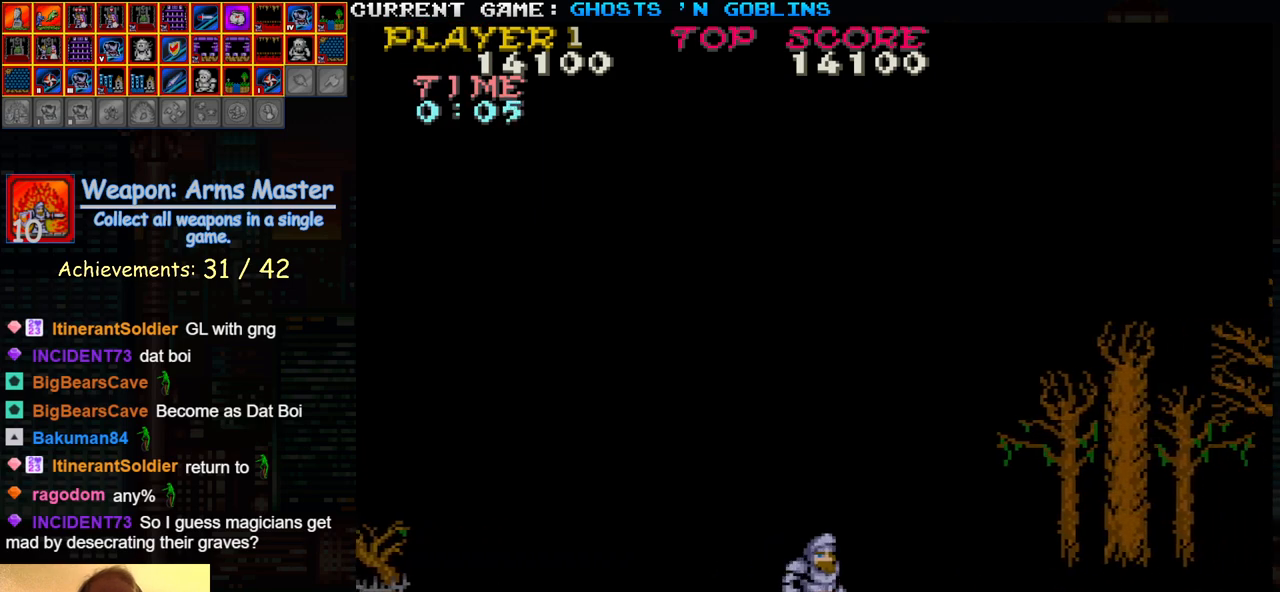
{"buttons": [], "left_stick": "right", "events": [[67, "left_stick", "right"], [133, "TRIANGLE", "down"], [317, "TRIANGLE", "up"]]}
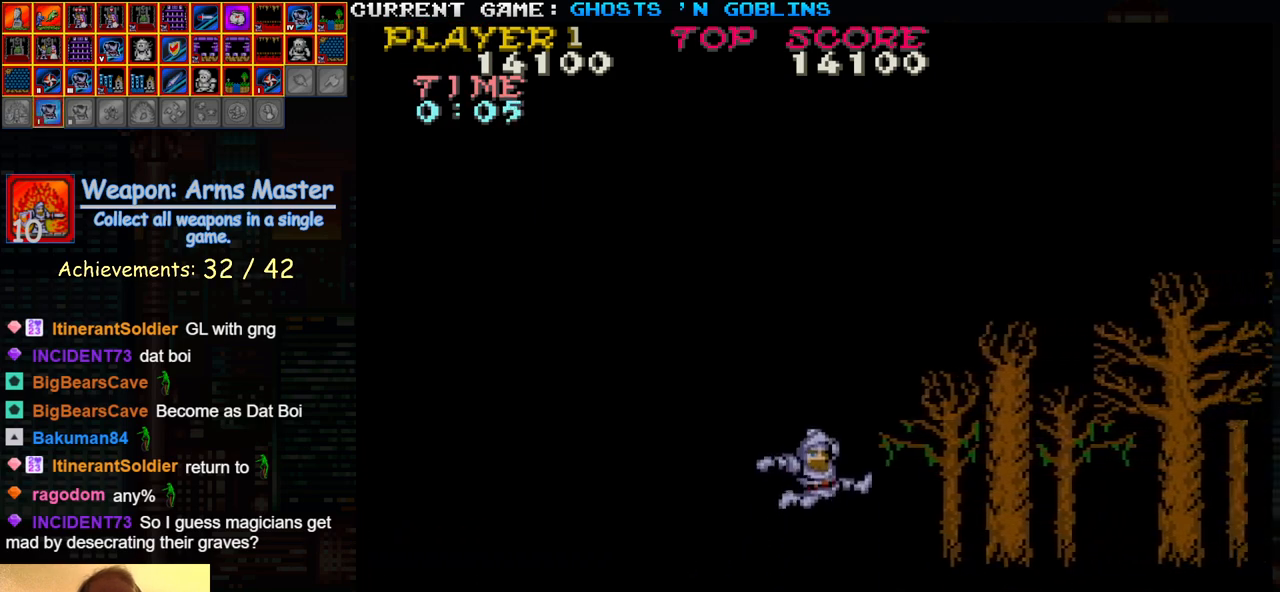
{"buttons": [], "left_stick": "right", "events": []}
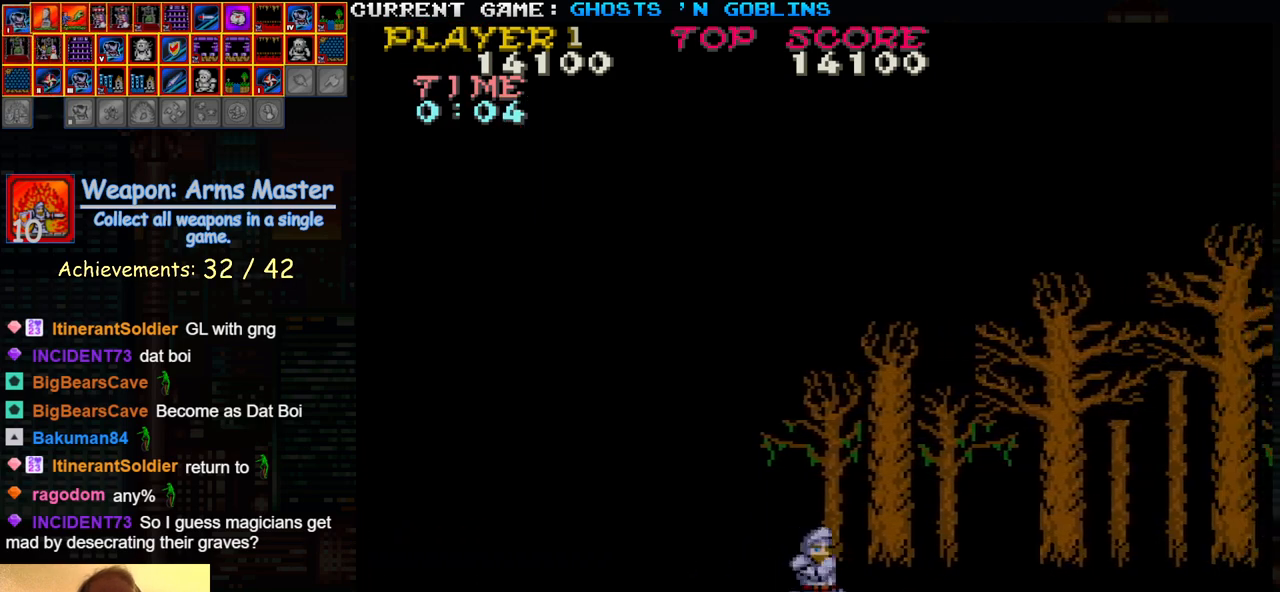
{"buttons": [], "left_stick": "right", "events": []}
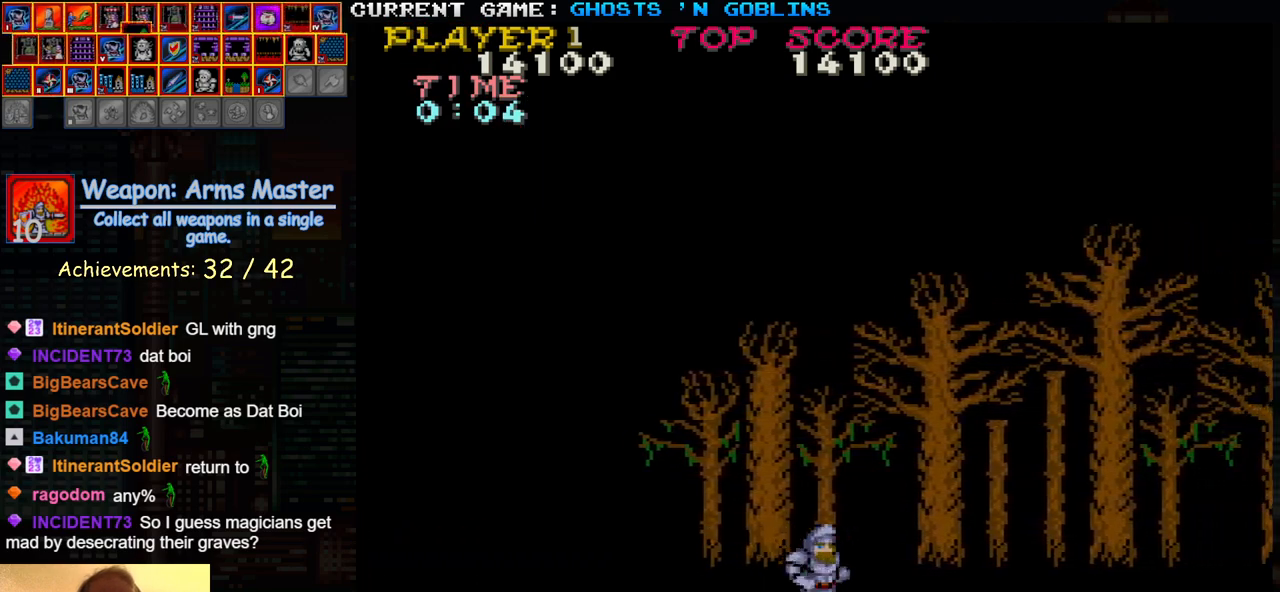
{"buttons": [], "left_stick": "right", "events": []}
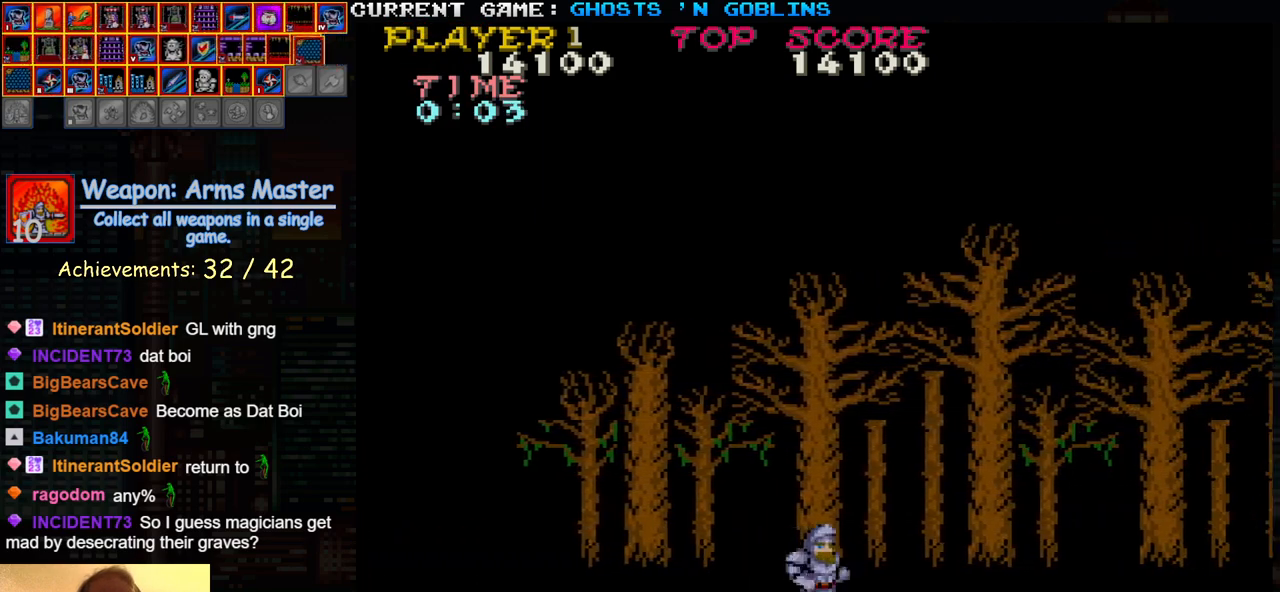
{"buttons": [], "left_stick": "right", "events": []}
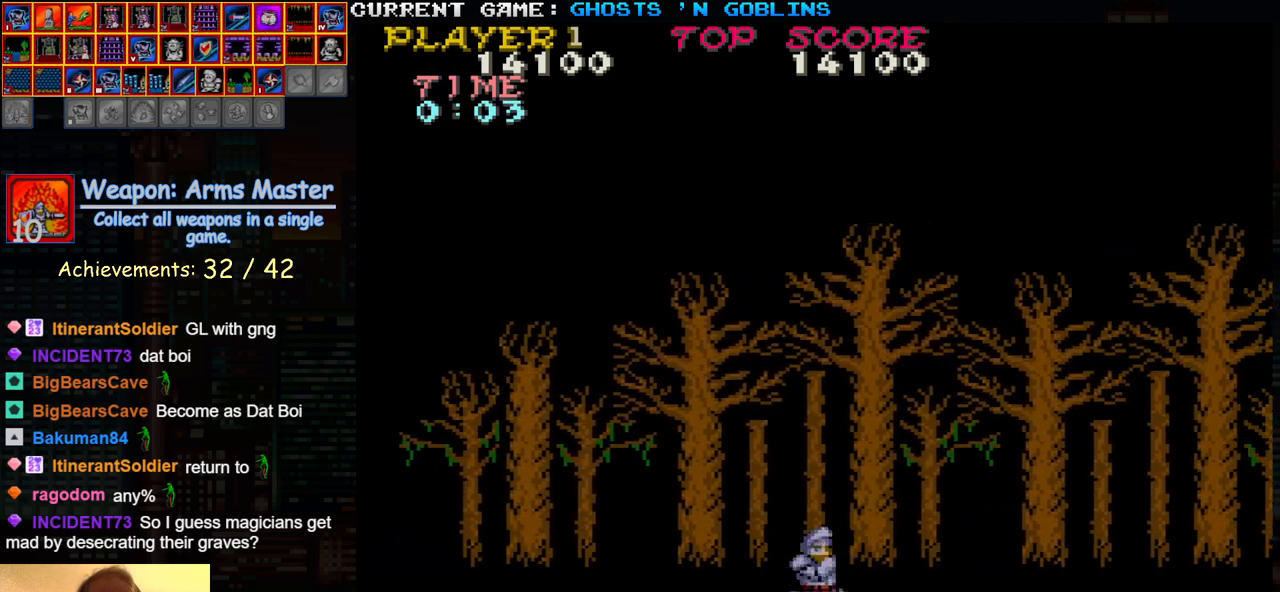
{"buttons": ["TRIANGLE"], "left_stick": "right", "events": [[483, "TRIANGLE", "down"]]}
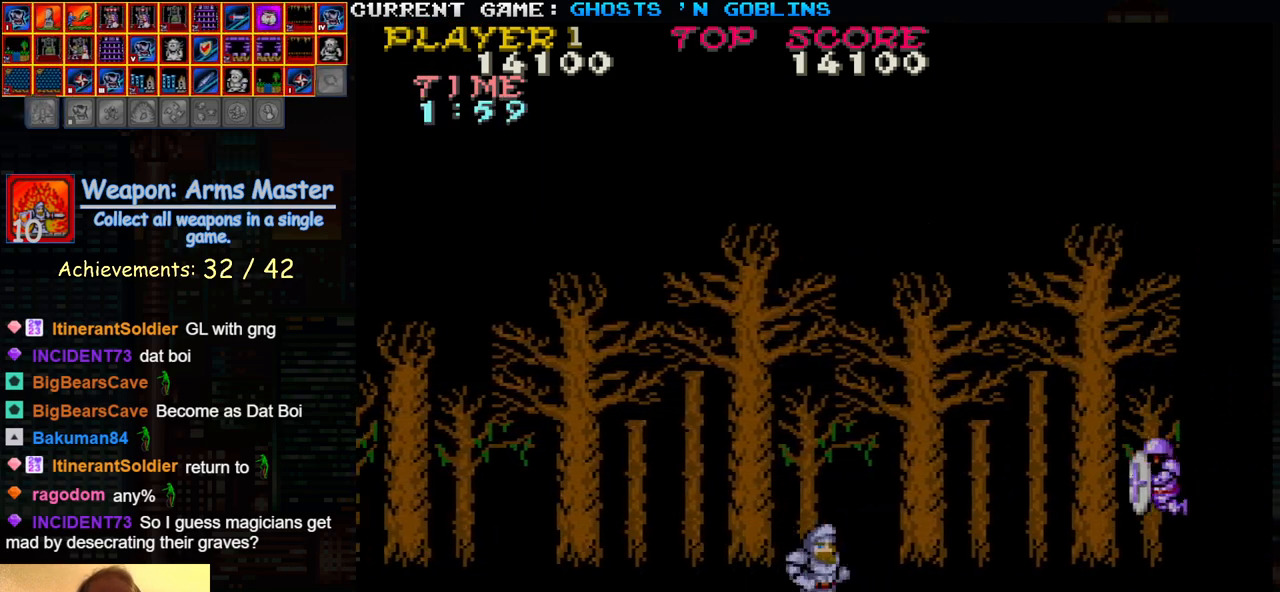
{"buttons": [], "left_stick": "right", "events": [[167, "TRIANGLE", "up"]]}
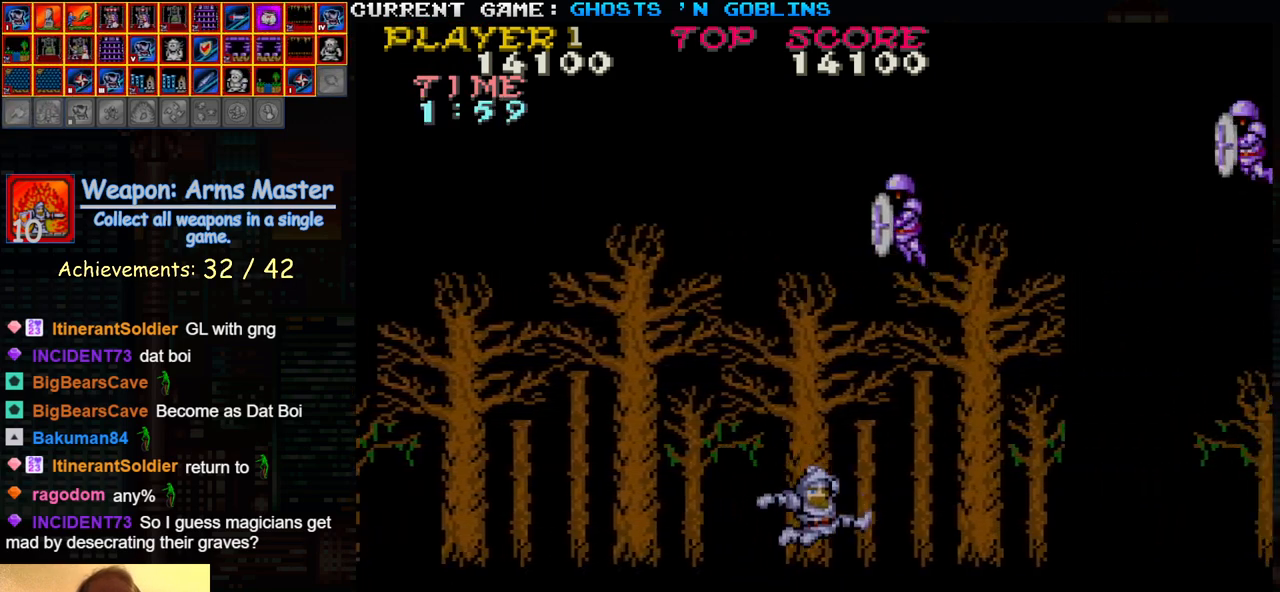
{"buttons": [], "left_stick": "left", "events": [[383, "left_stick", "center"], [433, "left_stick", "left"]]}
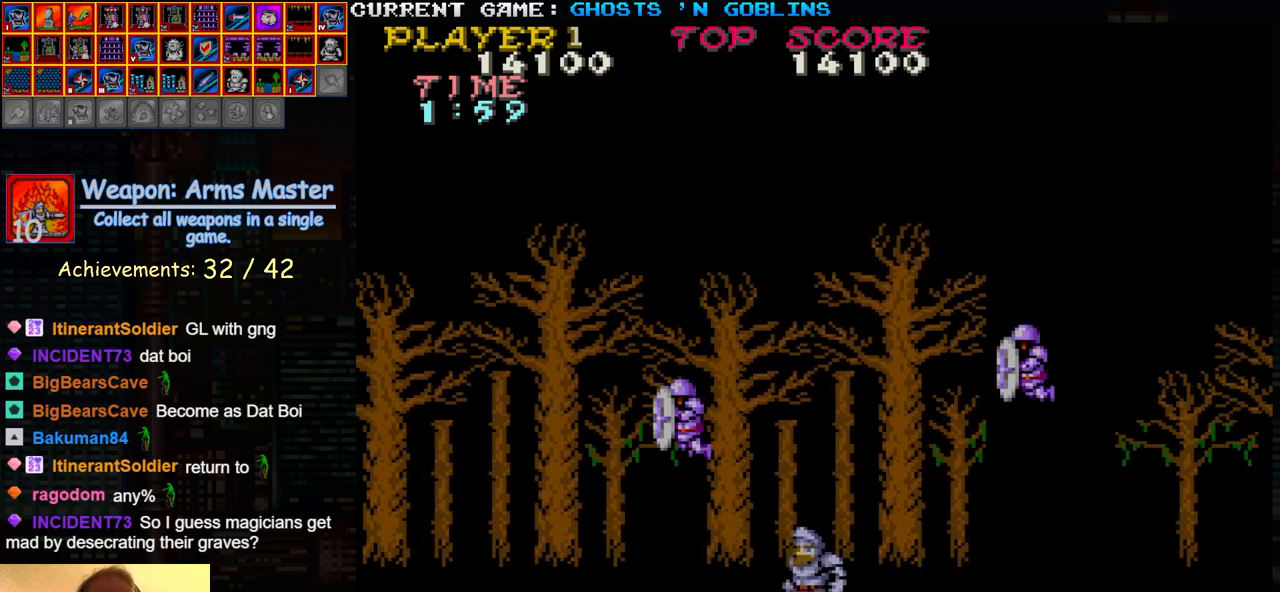
{"buttons": [], "left_stick": "center", "events": [[33, "SQUARE", "down"], [133, "SQUARE", "up"], [133, "left_stick", "center"]]}
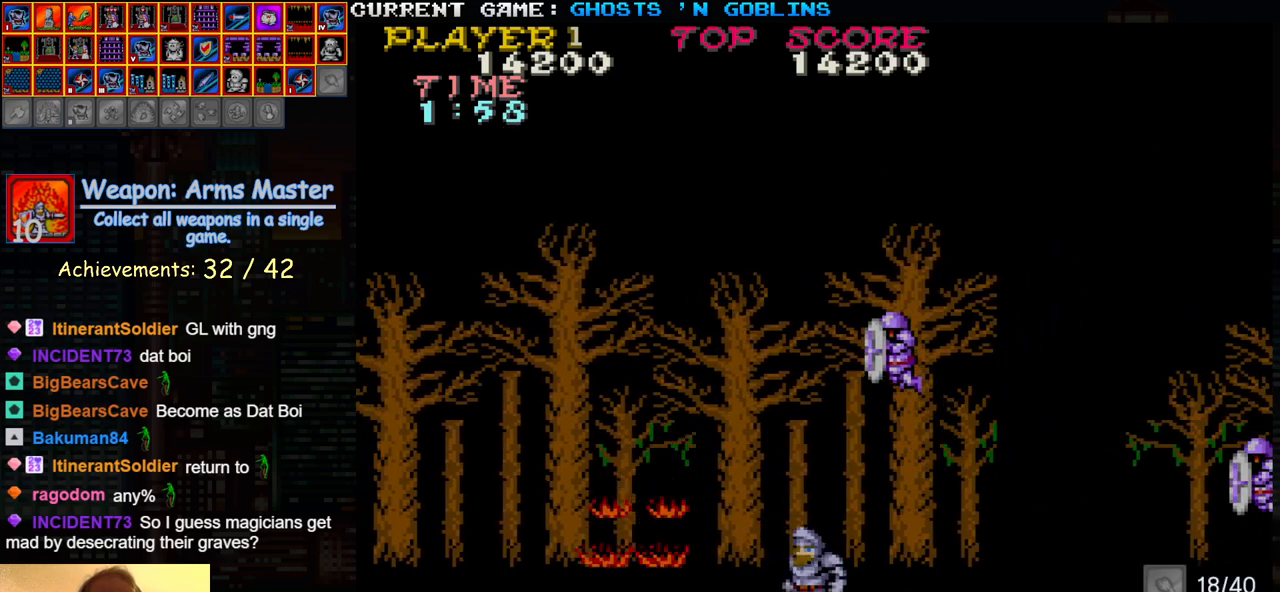
{"buttons": [], "left_stick": "left", "events": [[33, "left_stick", "right"], [233, "left_stick", "center"], [417, "left_stick", "left"]]}